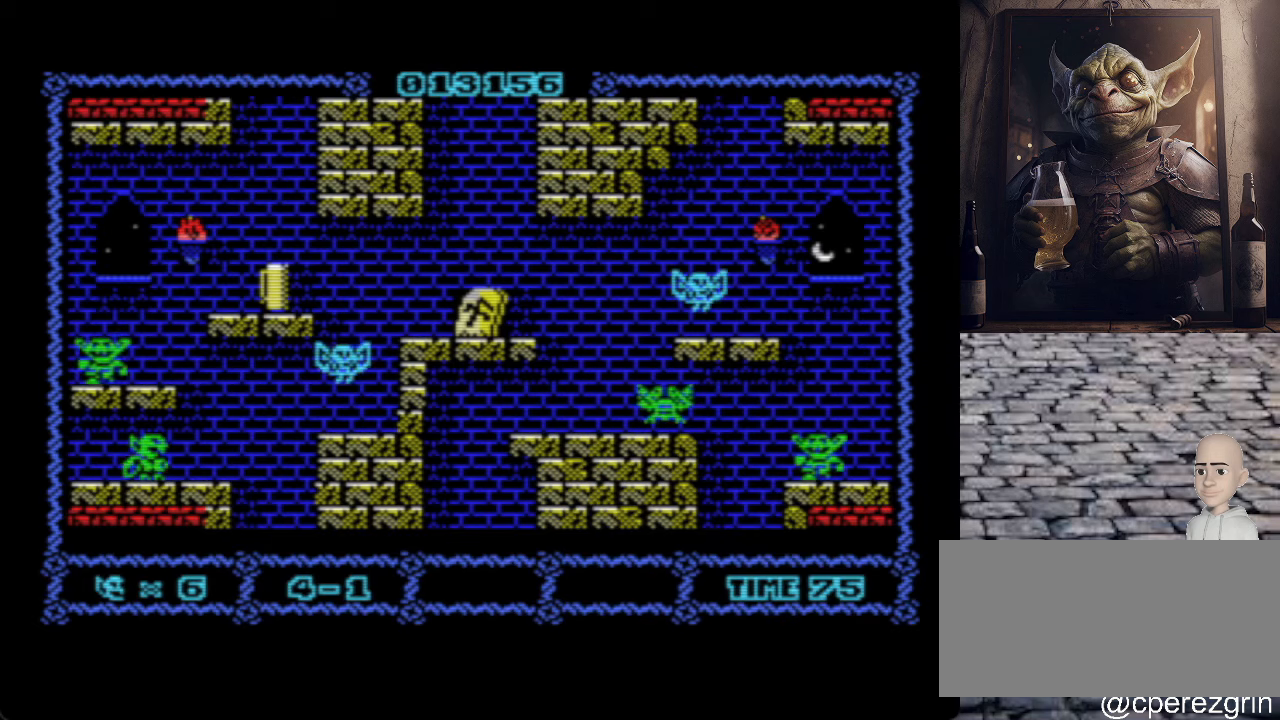
Gameplay with keyboard; each line is a JSON object with the keys held at the frame after it. "events" lists presses ("down") and releases ("up") of ".", "/", "0", "1", "2", "3", "4", "5", "6", "7", "8", "9", "a", "alt_l", "alt_r", "b", "backslash", "backspace", "c", "caps_lock", "comma", "ctrl_l", "ctrl_r", "d", "e", "equals", "escape", "f", "f1", "f10", "f11", "f12", "f2", "f3", "f4", "f5", "f6", "f7", "f8", "f9", "g", "h", "i", "j", "k", "l", "lbracket", "m", "minus", "n", "o", "p", "q", "quote", "r", "rbracket", "return", "s", "semicolon", "shift_l", "shift_r", "space", "super", "t", "tab", "tilde", "u", "v", "w", "x", "y" and "z" between this image and that frame as [ms after this image, input, new state], when the widget could be followed in between. No other keys are recorded. Mouse input is not recorded.
{"keys": ["p"], "events": [[200, "p", "down"]]}
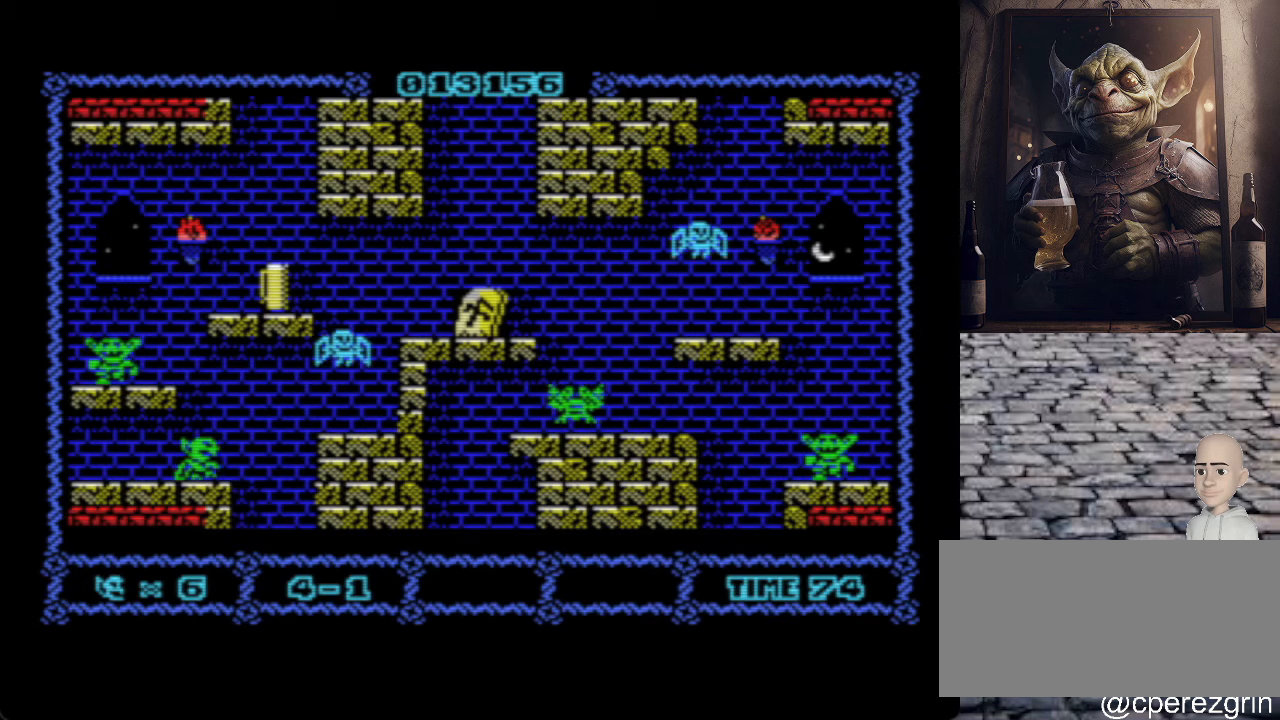
{"keys": ["o"], "events": [[380, "p", "up"], [480, "o", "down"]]}
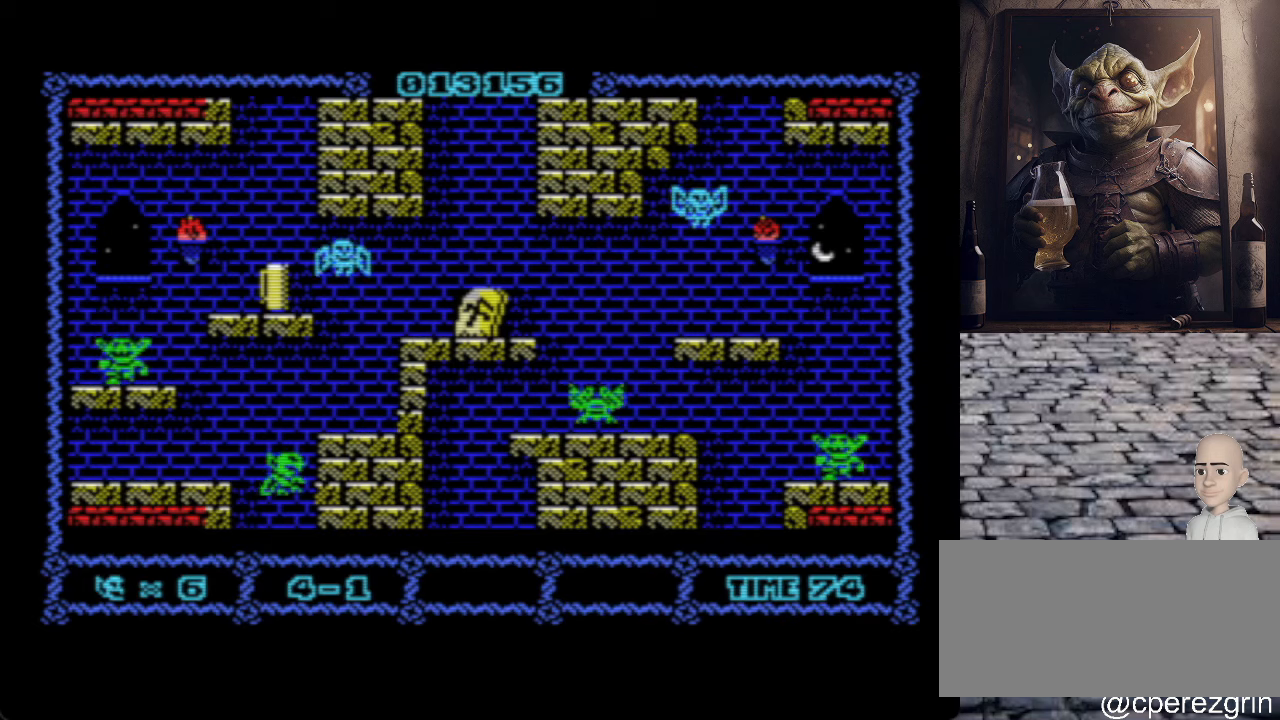
{"keys": [], "events": [[140, "o", "up"]]}
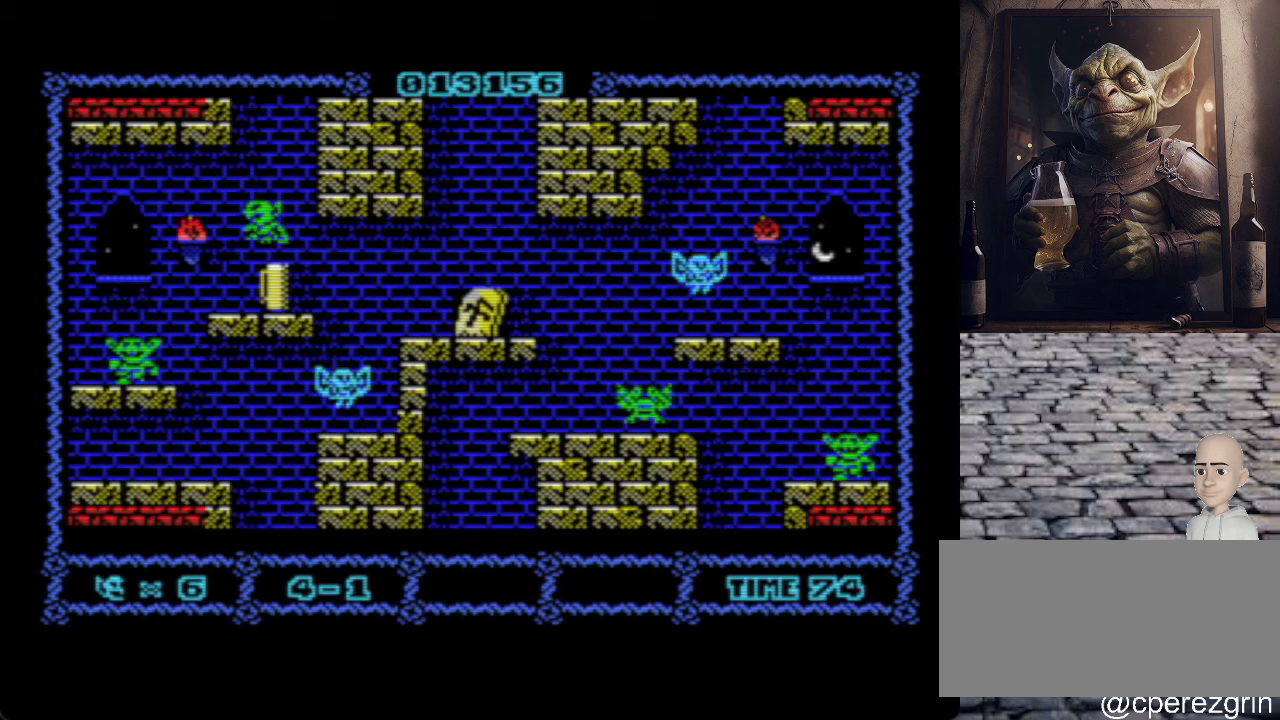
{"keys": [], "events": [[360, "p", "down"], [420, "p", "up"]]}
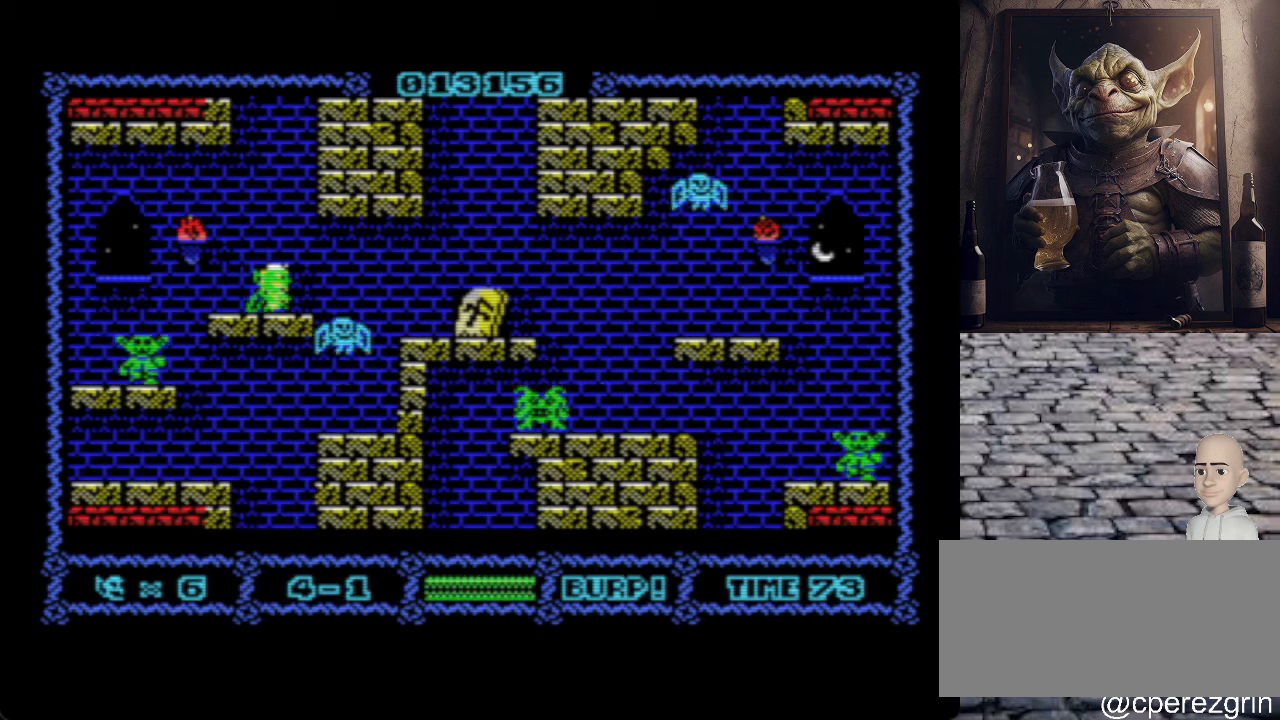
{"keys": [], "events": []}
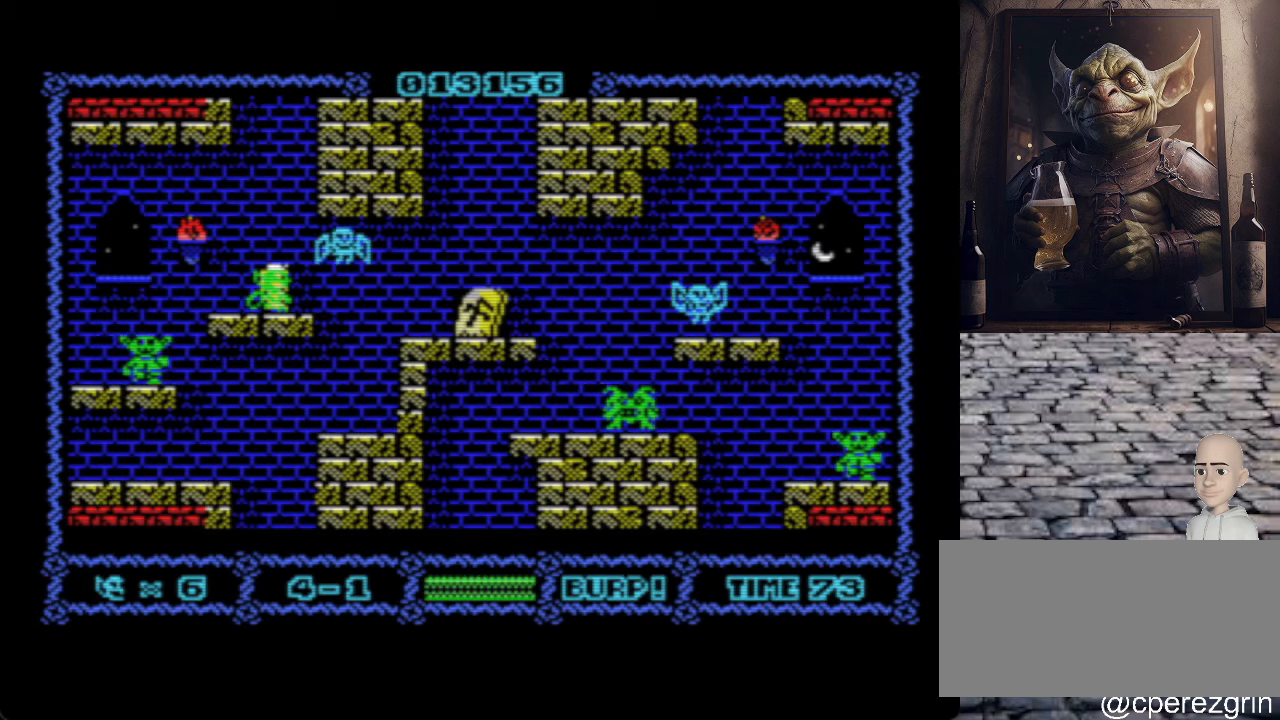
{"keys": [], "events": []}
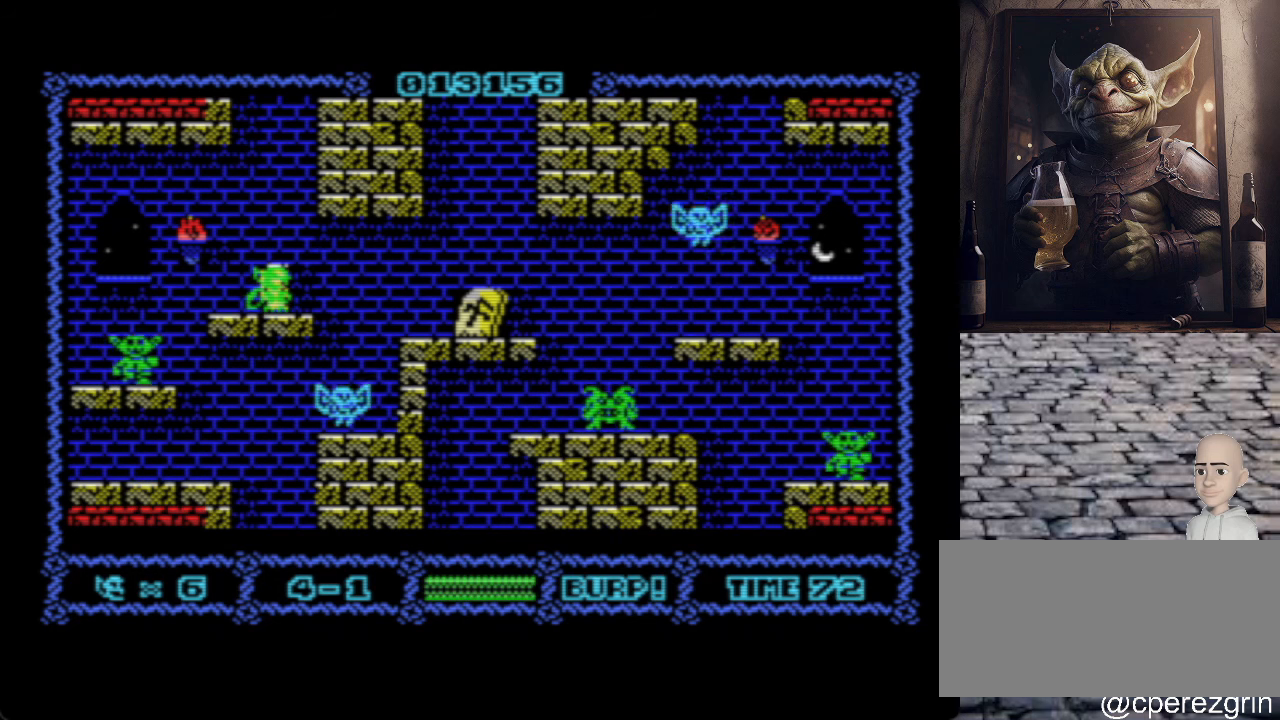
{"keys": ["space"], "events": [[500, "space", "down"]]}
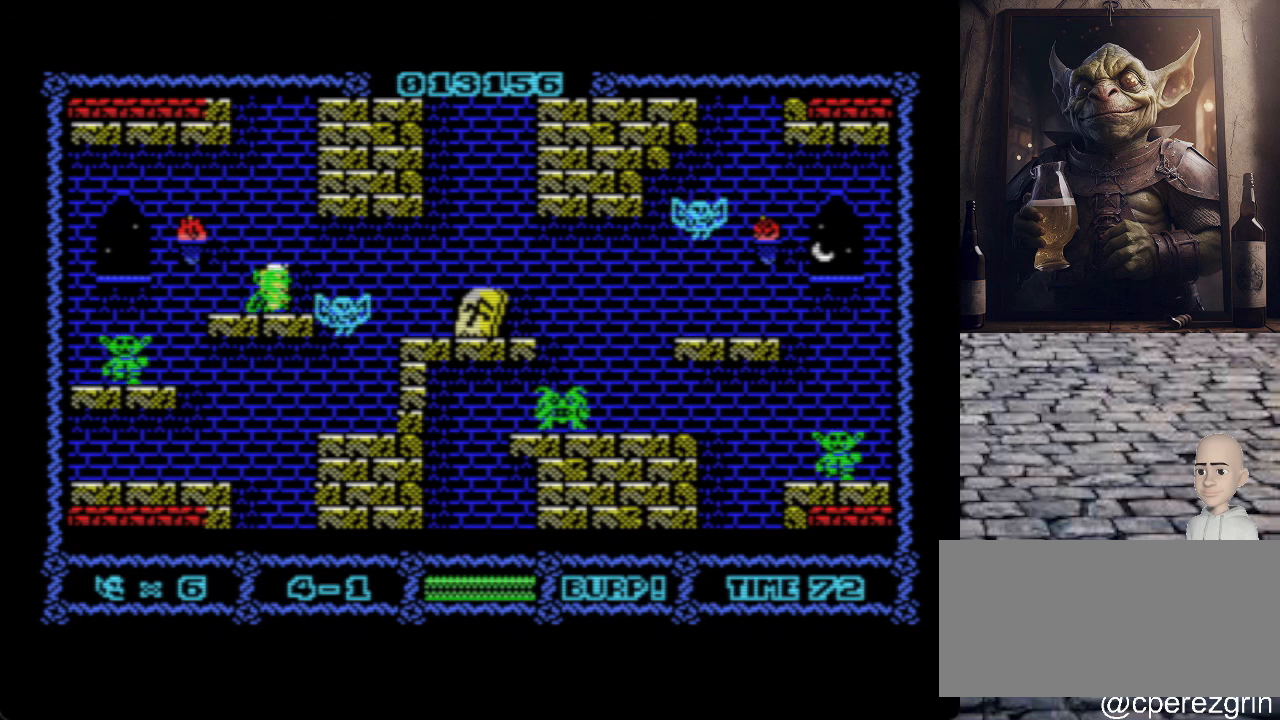
{"keys": [], "events": [[140, "space", "up"]]}
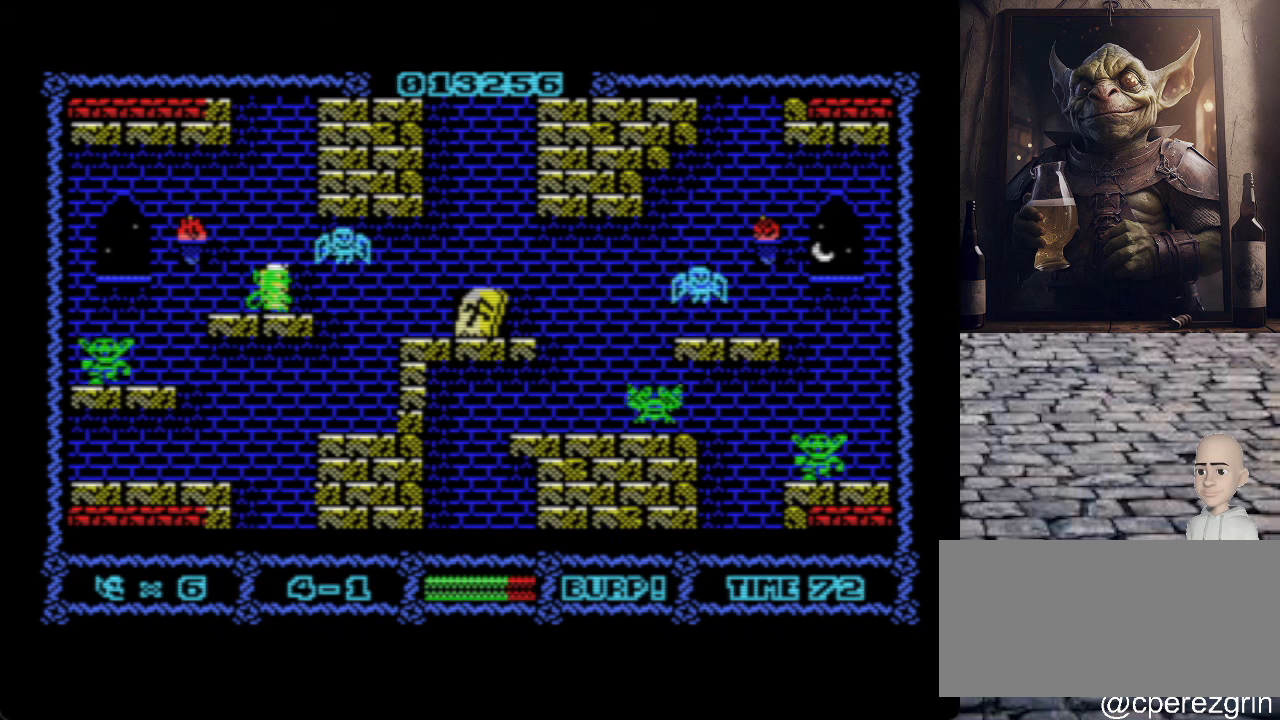
{"keys": [], "events": []}
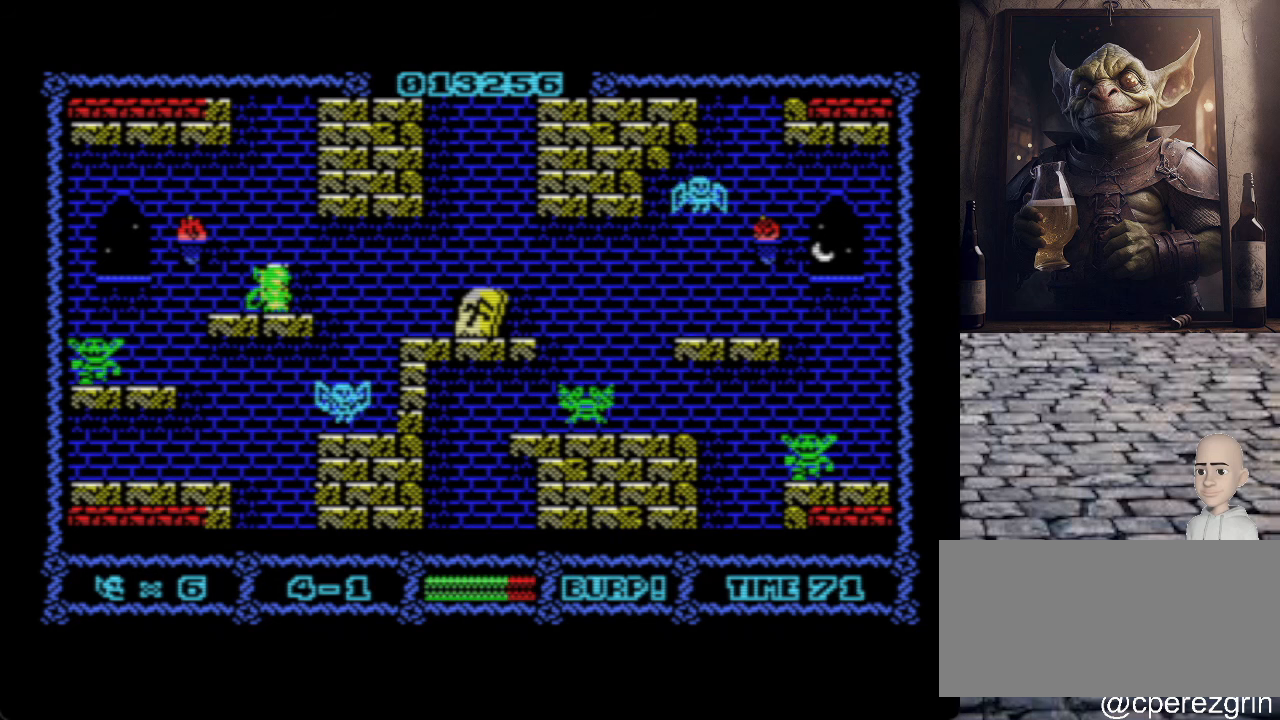
{"keys": [], "events": []}
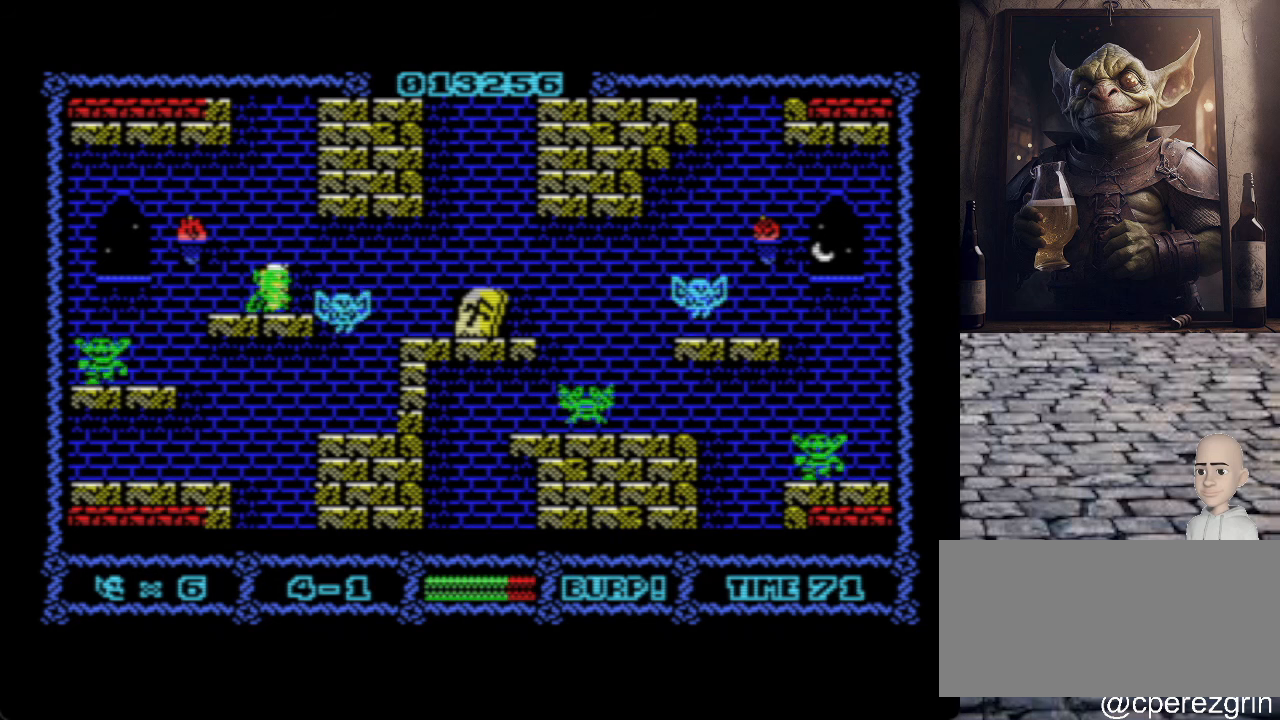
{"keys": [], "events": [[40, "space", "down"], [160, "space", "up"]]}
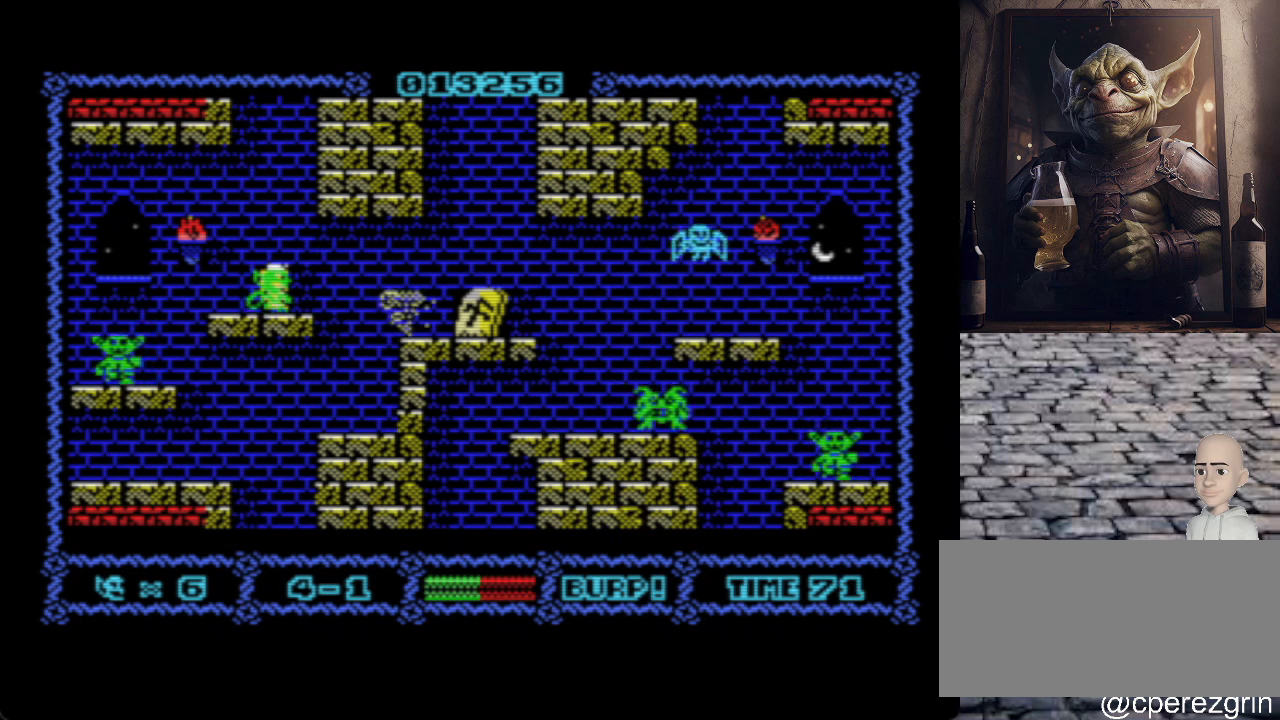
{"keys": [], "events": [[360, "o", "down"], [440, "o", "up"]]}
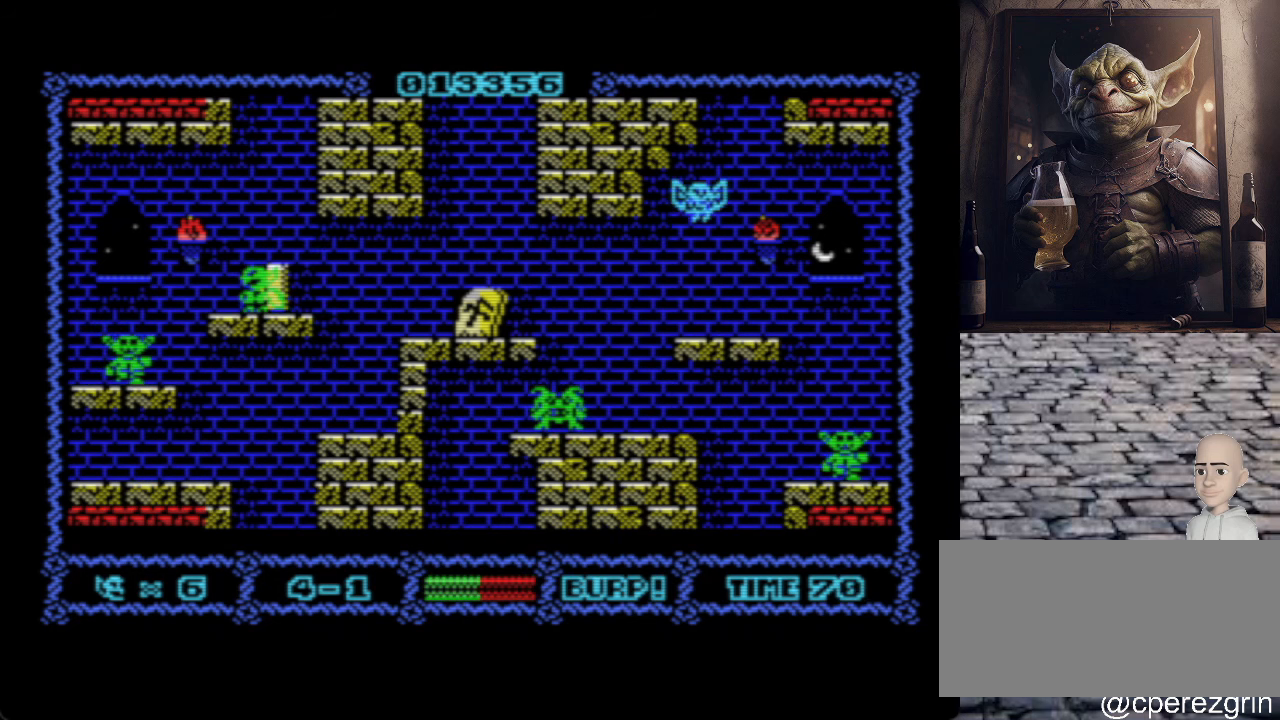
{"keys": ["o"], "events": [[380, "o", "down"]]}
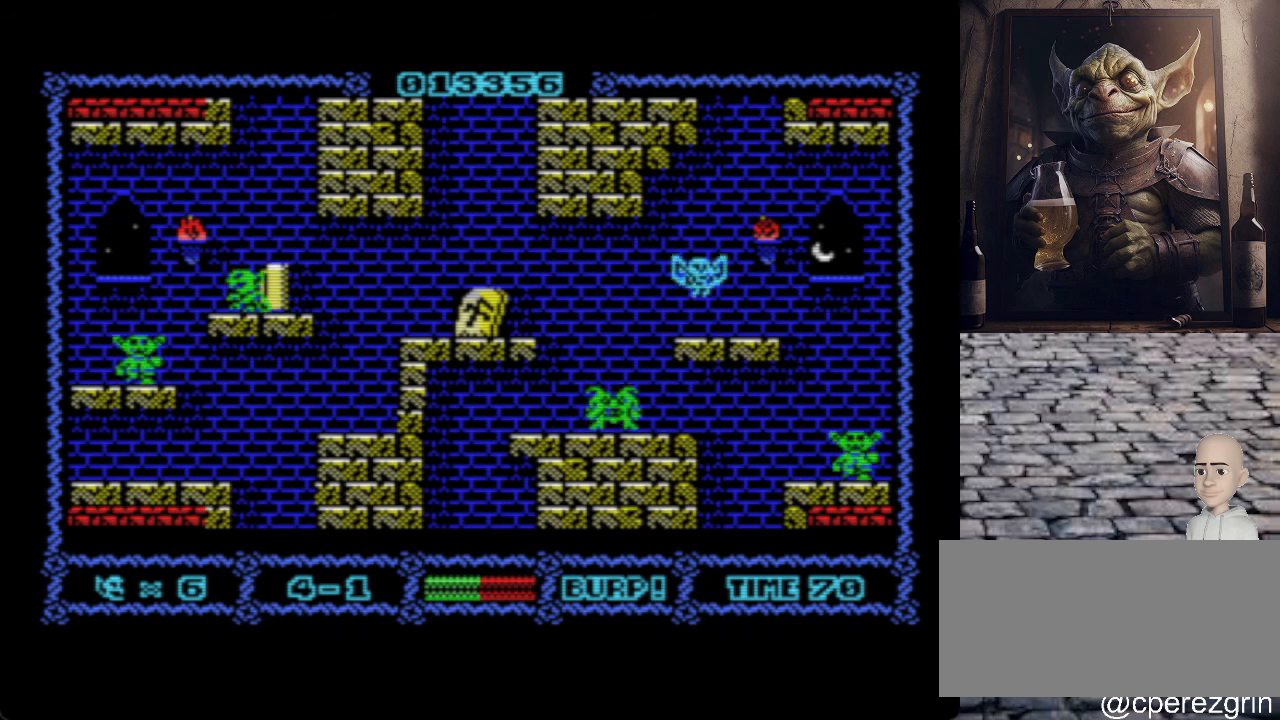
{"keys": ["p"], "events": [[20, "o", "up"], [300, "p", "down"]]}
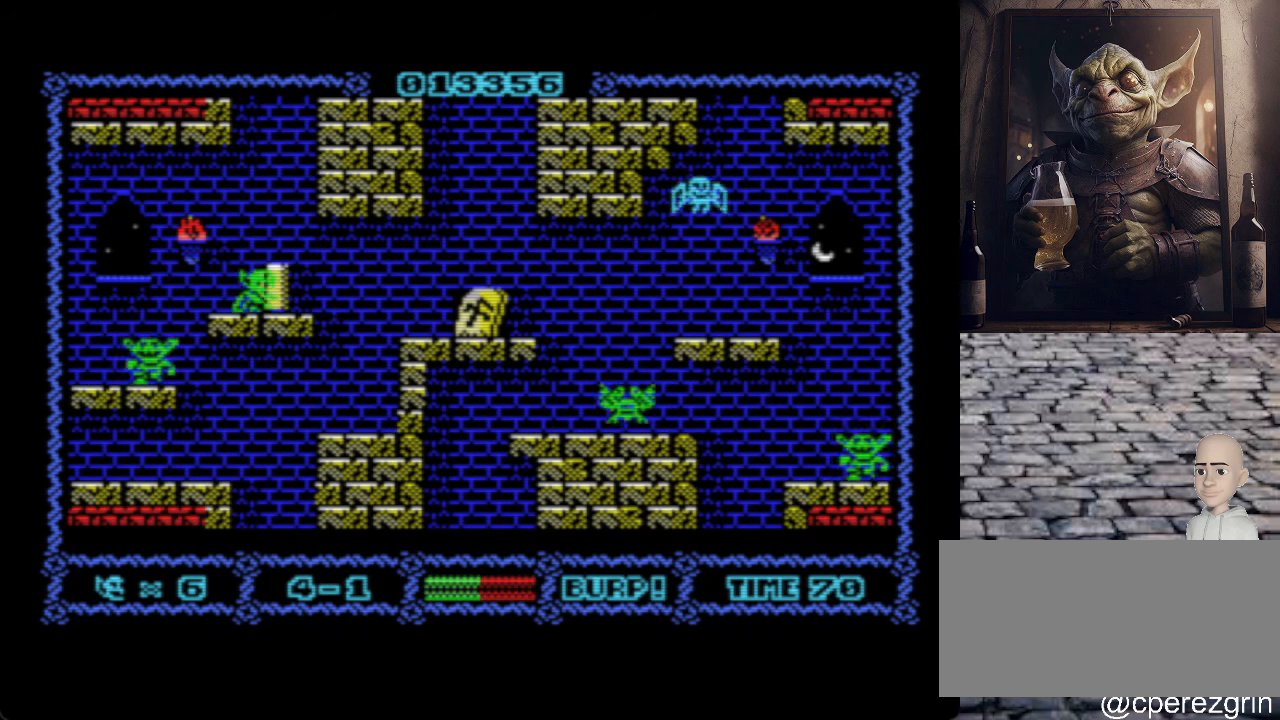
{"keys": ["p"], "events": []}
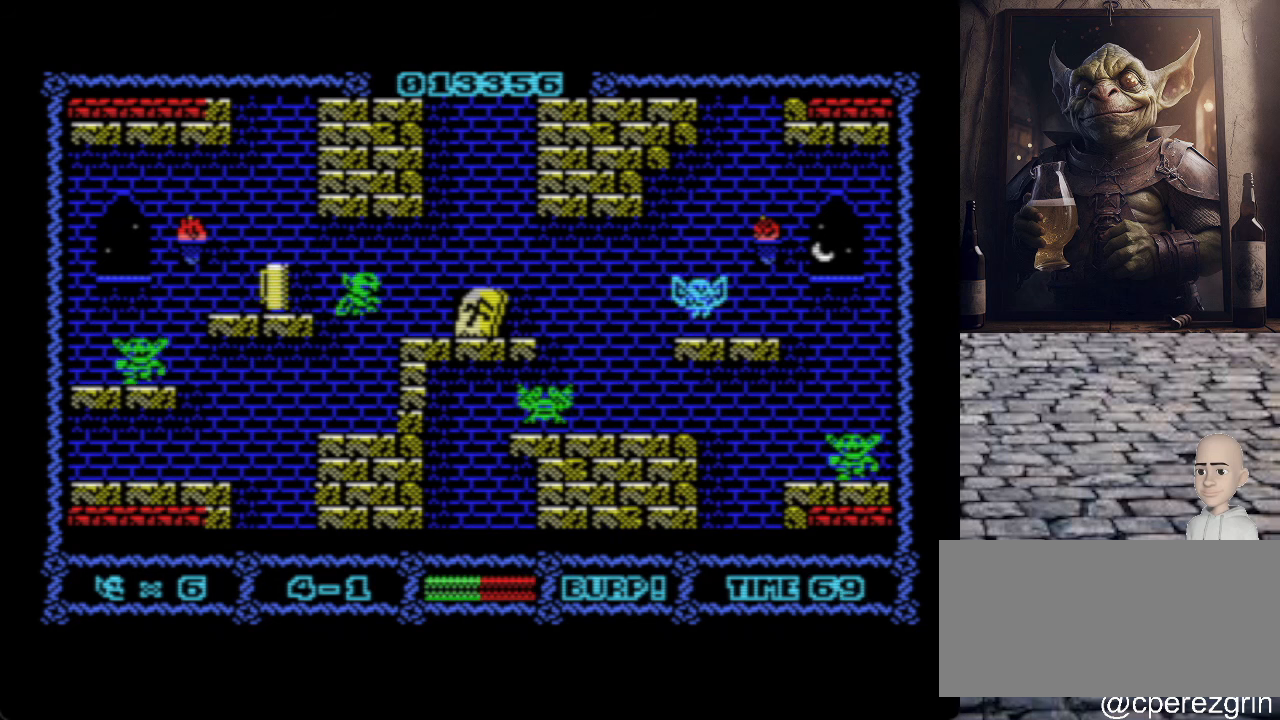
{"keys": ["o"], "events": [[80, "p", "up"], [200, "o", "down"]]}
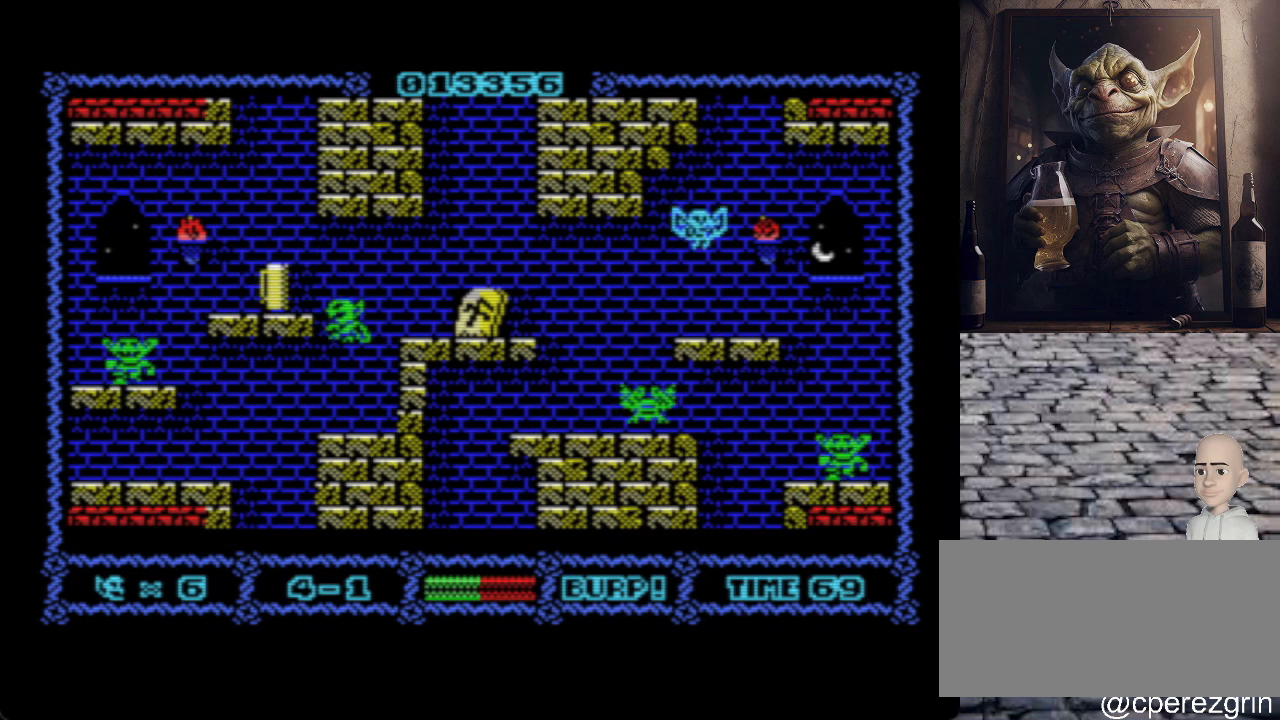
{"keys": [], "events": [[20, "o", "up"], [300, "o", "down"], [440, "o", "up"]]}
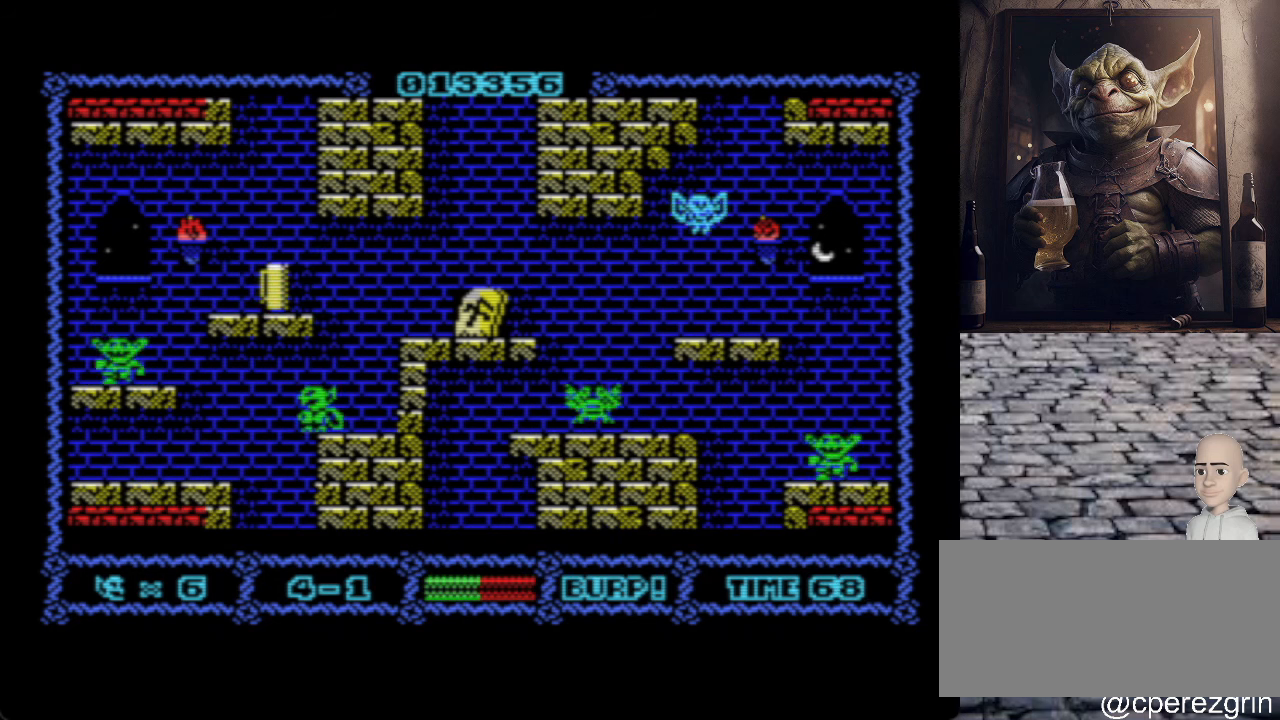
{"keys": [], "events": [[160, "q", "down"], [340, "q", "up"], [340, "space", "down"], [460, "space", "up"]]}
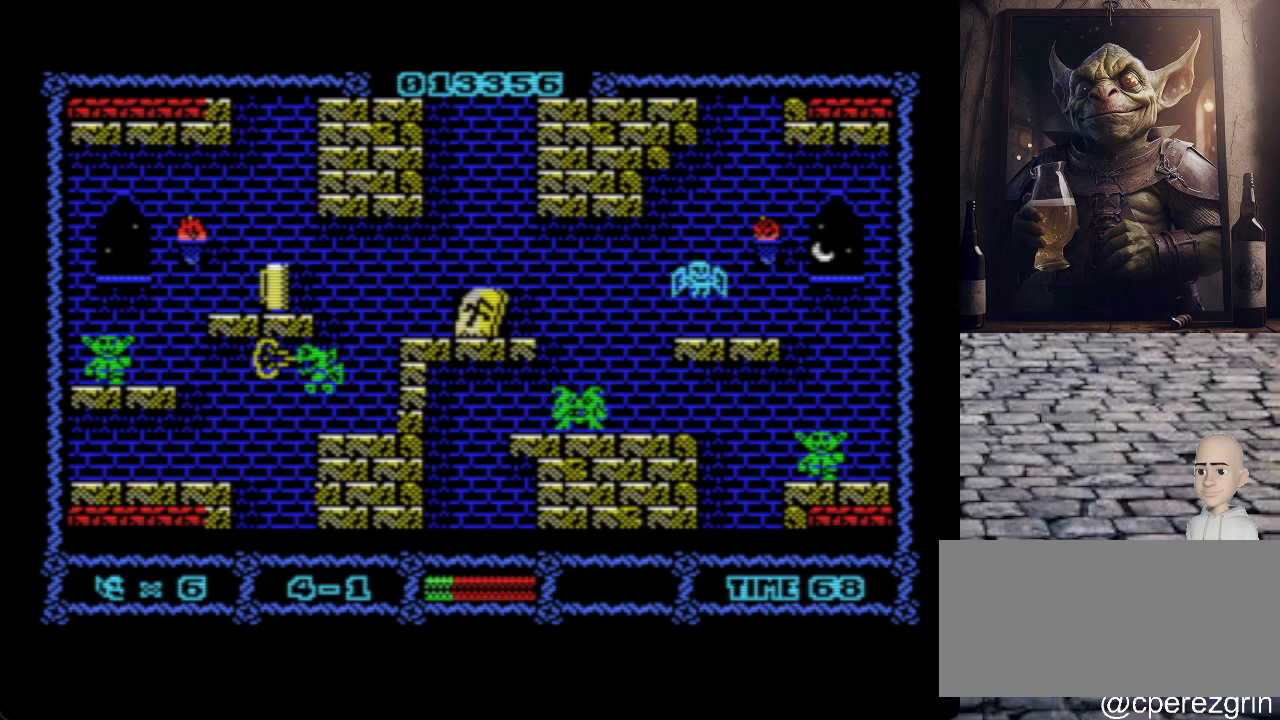
{"keys": ["p"], "events": [[260, "p", "down"]]}
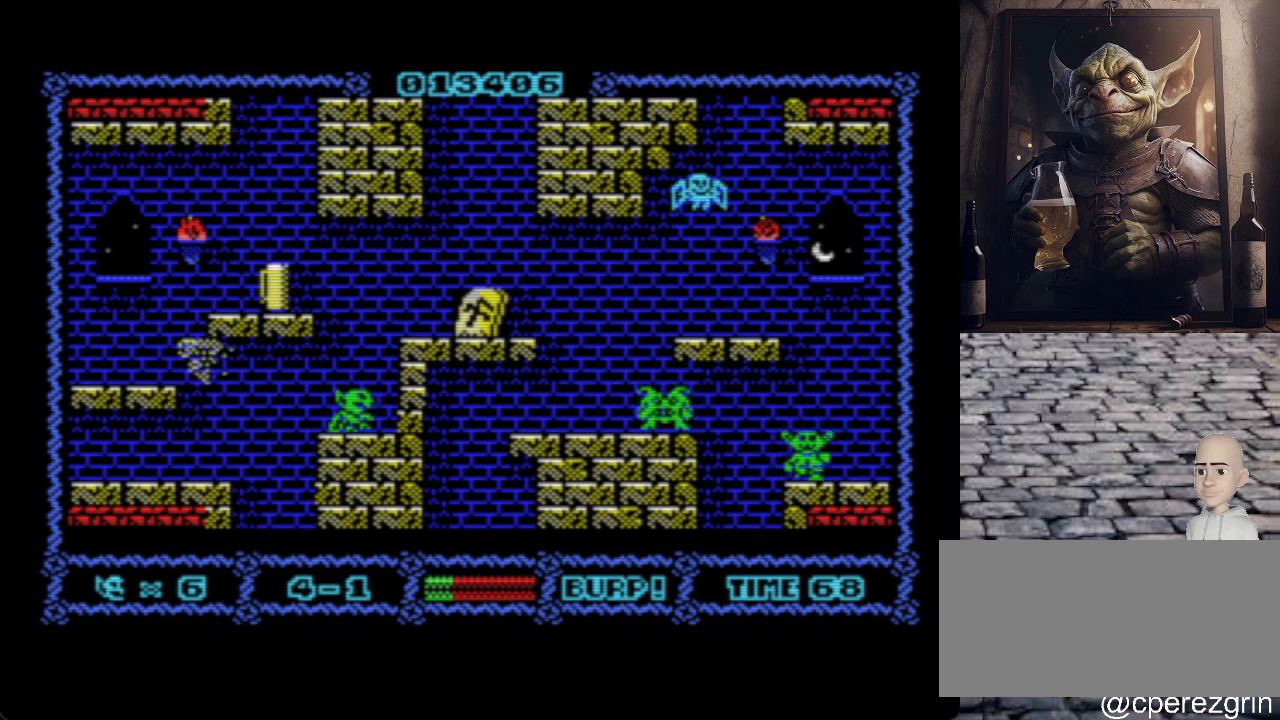
{"keys": [], "events": [[60, "p", "up"]]}
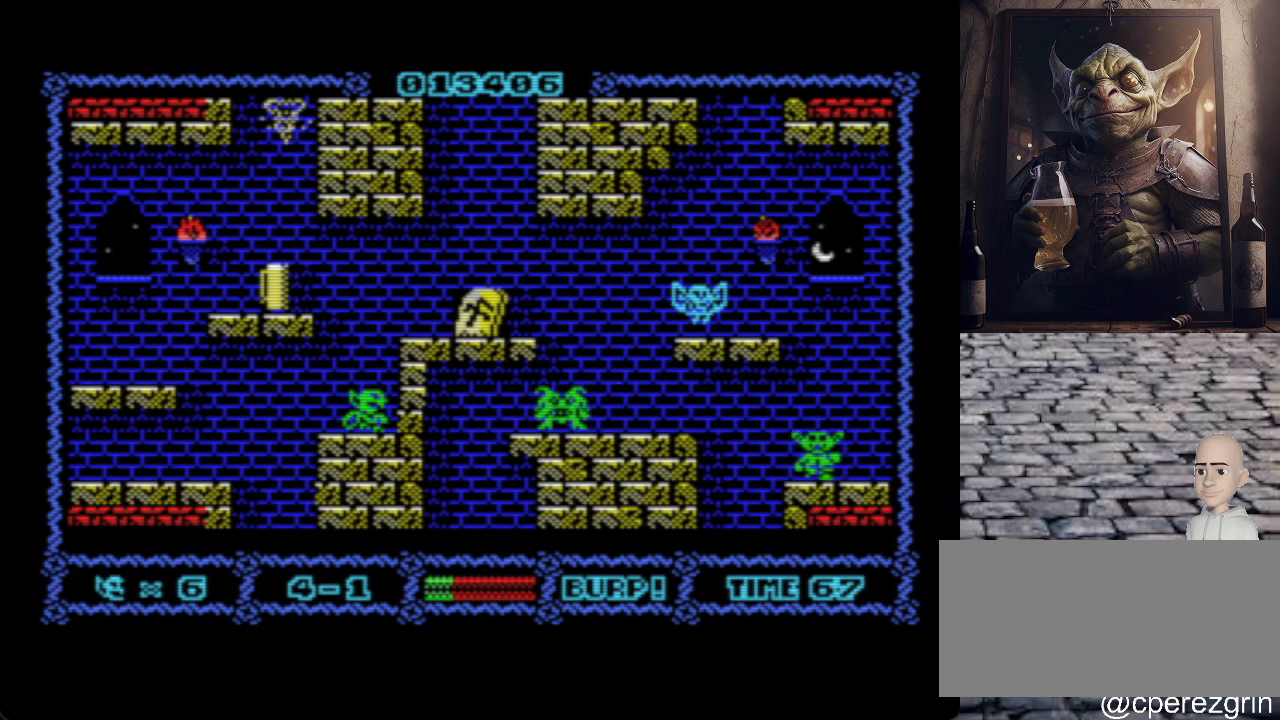
{"keys": ["o"], "events": [[140, "o", "down"]]}
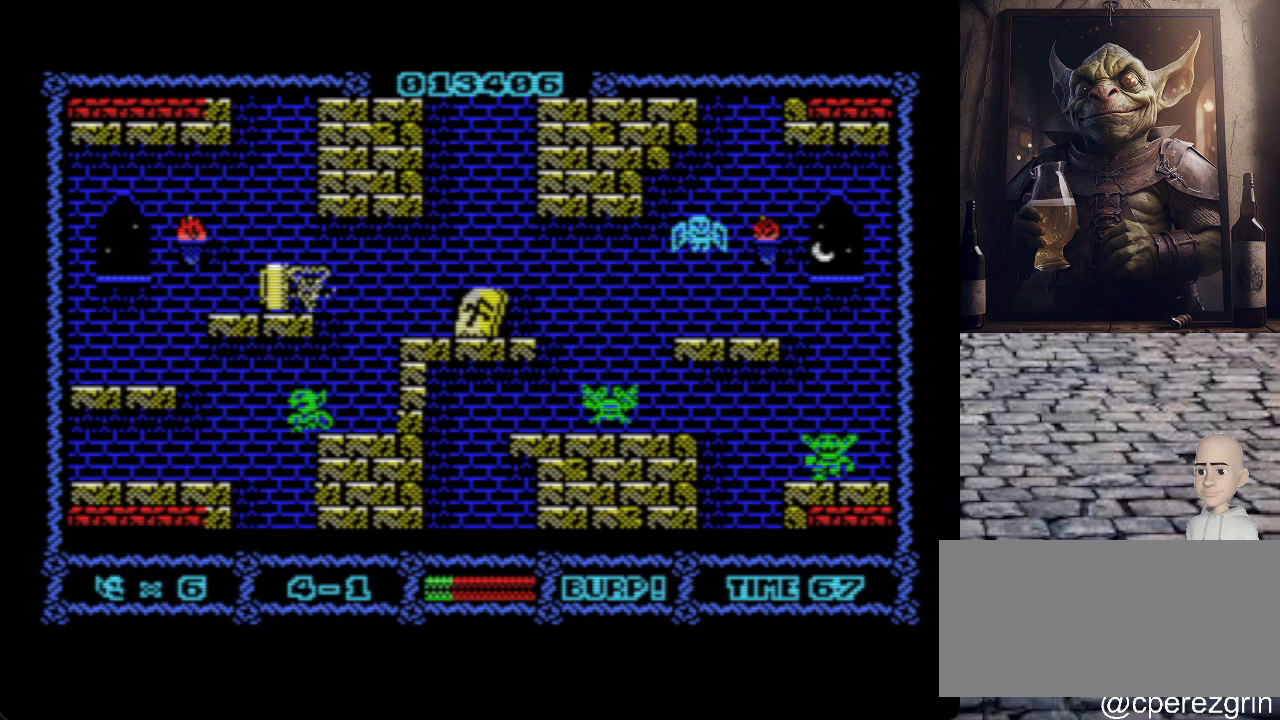
{"keys": [], "events": [[260, "o", "up"]]}
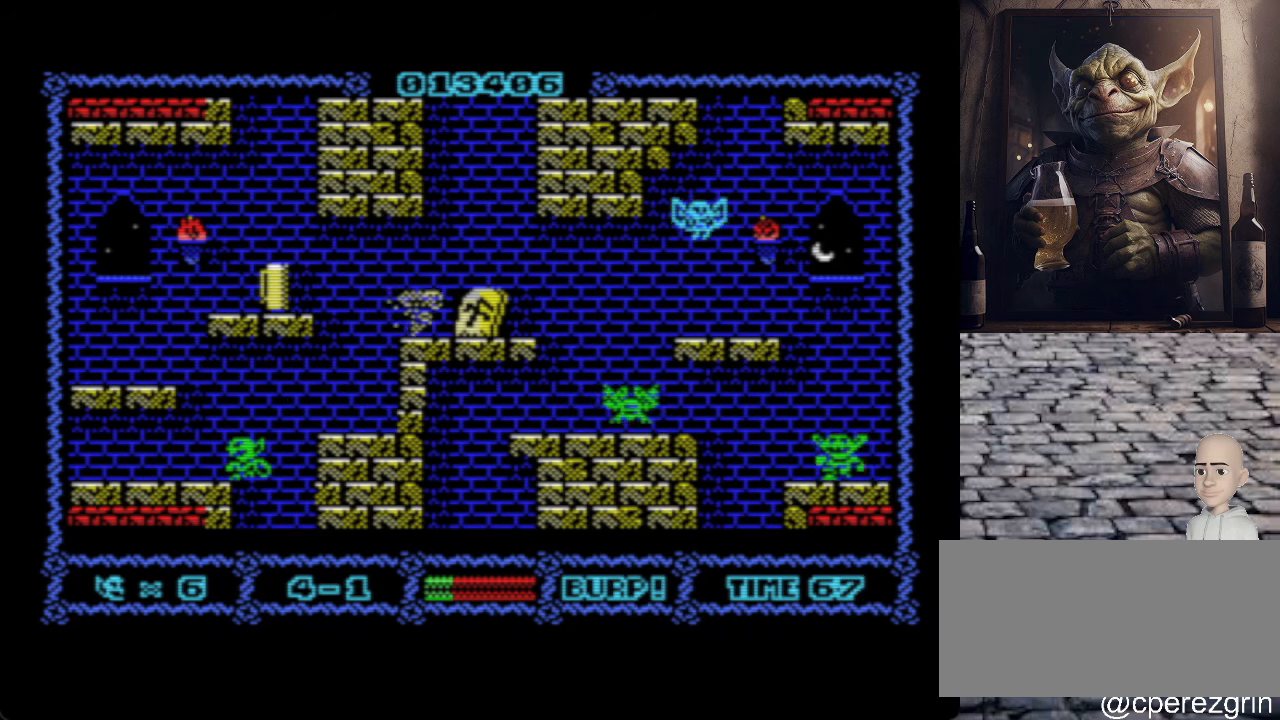
{"keys": [], "events": [[280, "p", "down"], [420, "p", "up"]]}
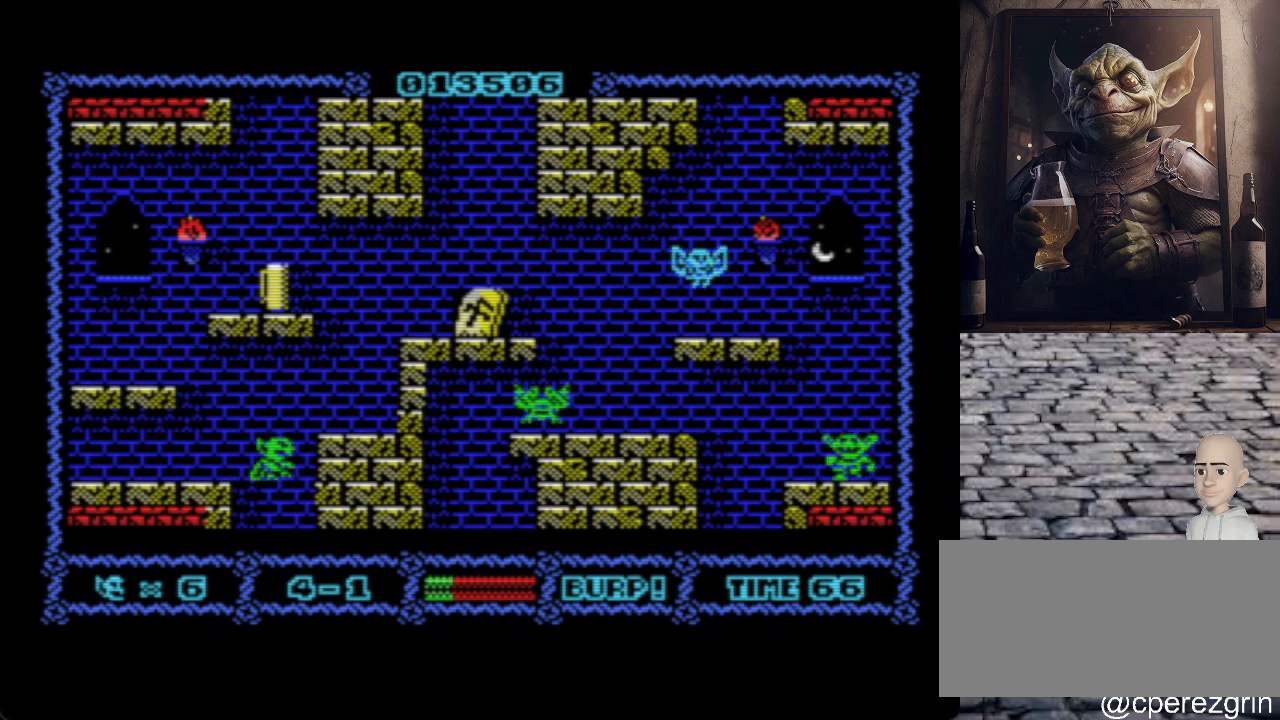
{"keys": ["p"], "events": [[460, "p", "down"]]}
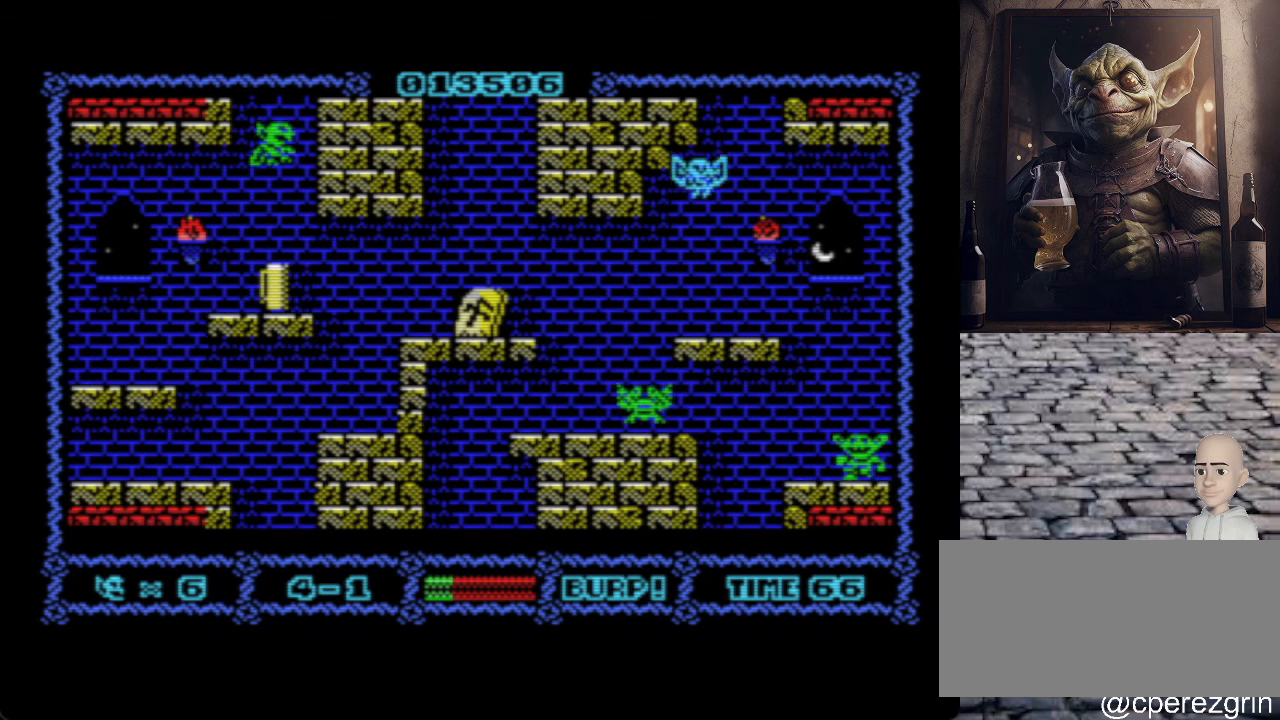
{"keys": ["p", "q"], "events": [[160, "p", "up"], [320, "p", "down"], [460, "q", "down"]]}
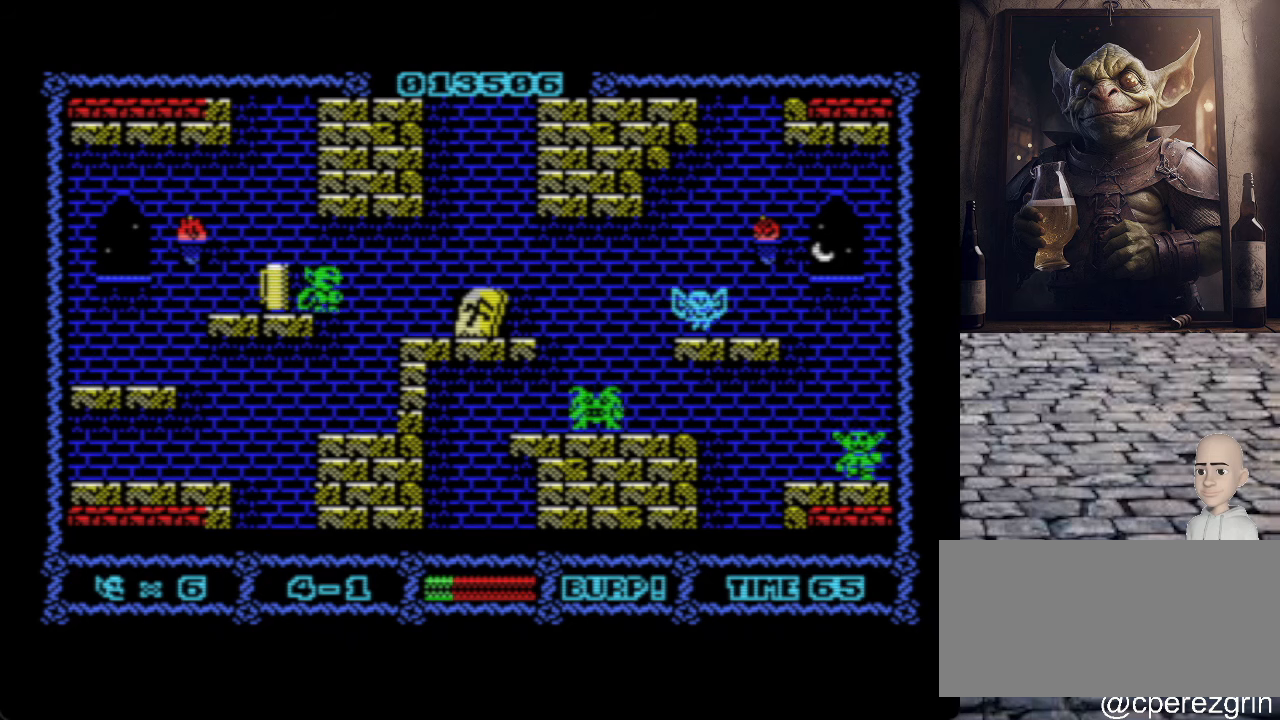
{"keys": ["p"], "events": [[200, "q", "up"]]}
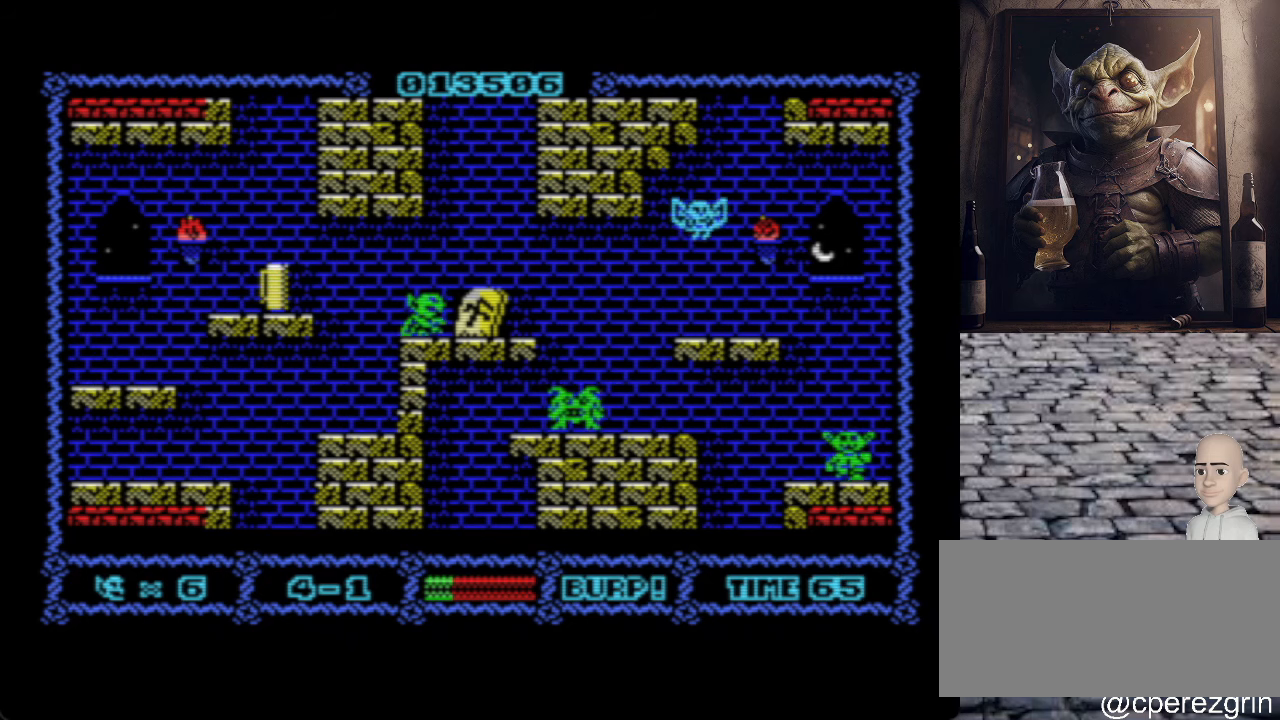
{"keys": [], "events": [[420, "p", "up"]]}
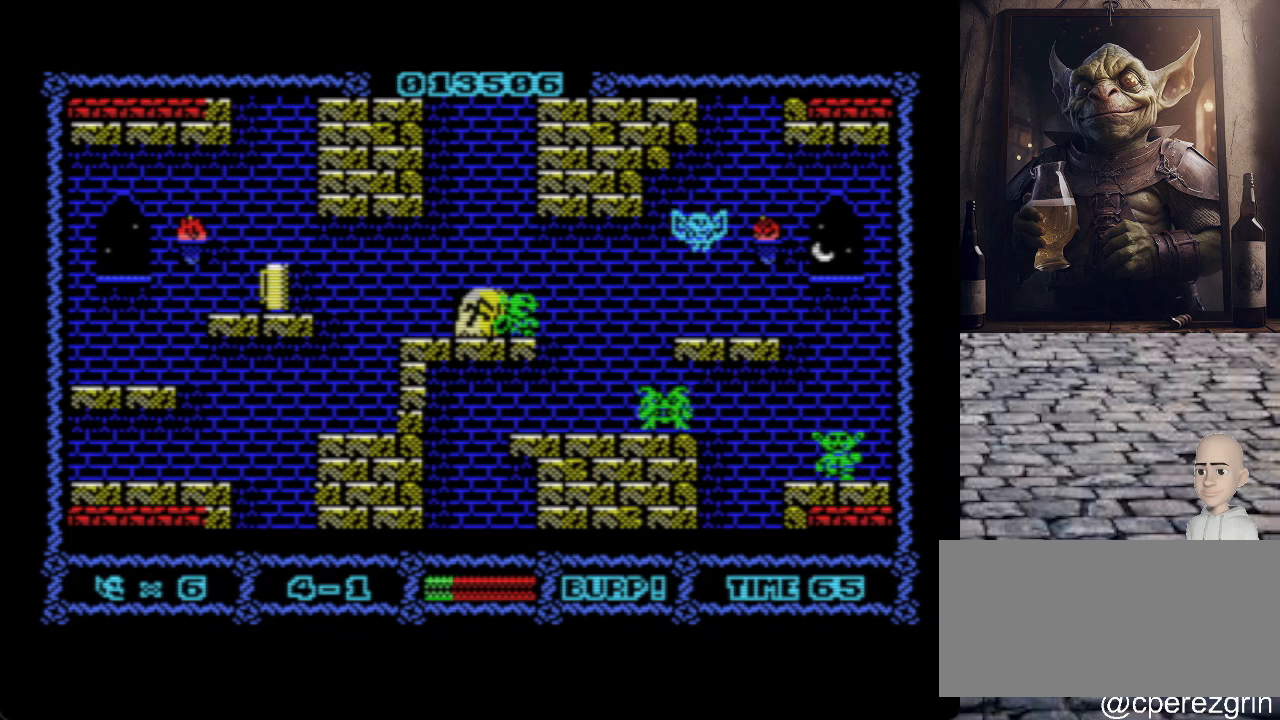
{"keys": [], "events": [[60, "space", "down"], [180, "space", "up"]]}
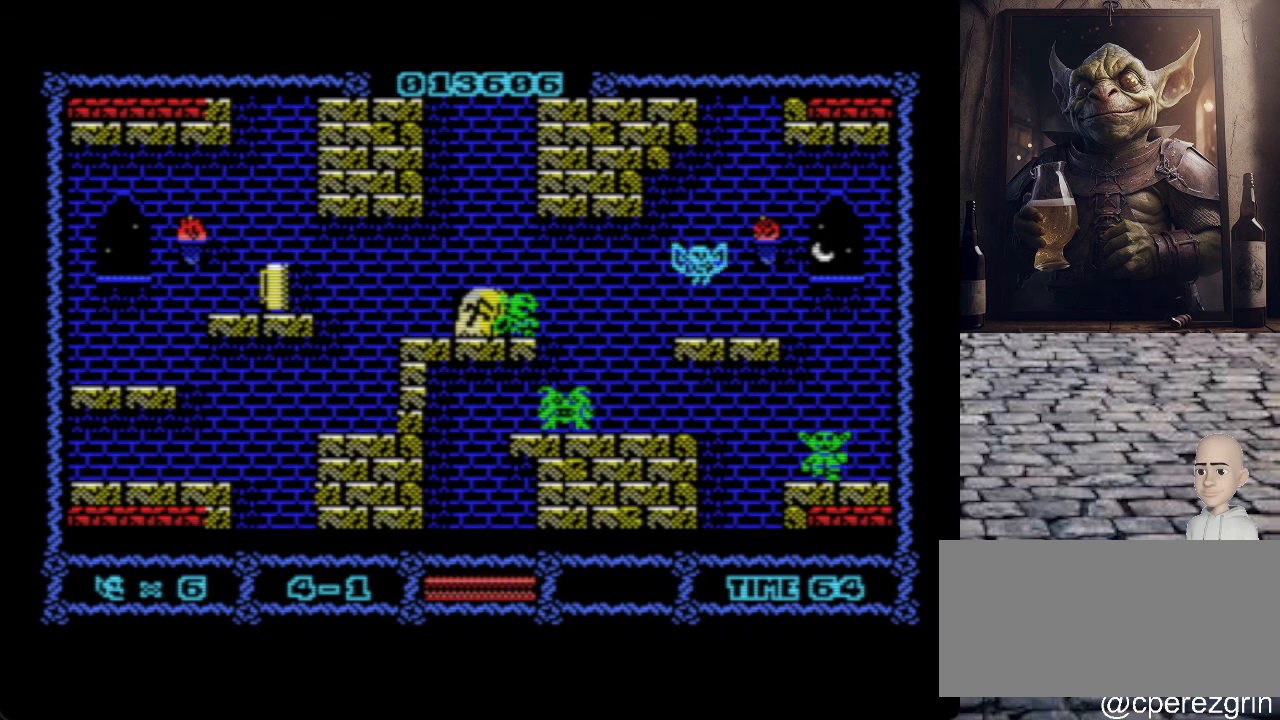
{"keys": [], "events": []}